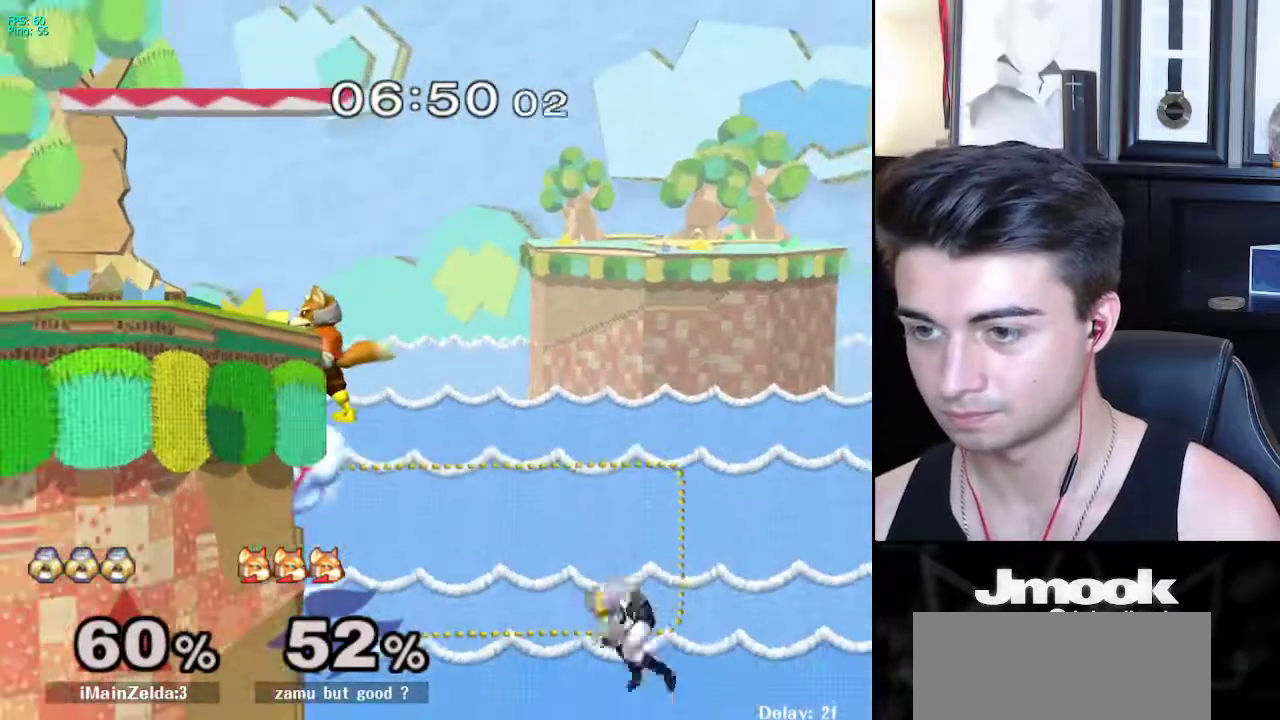
Gameplay with a controller (Nintendo layout); each line is a JSON object with the inputs held at the frame after it. "events" lists button and stick changes between this image and that frame as [ms after this image, input, new state], when the widget could be followed in between. Not read: L3 R3 START.
{"buttons": [], "left_stick": "up-left", "right_stick": "center", "events": [[83, "B", "down"], [367, "X", "up"], [500, "B", "up"]]}
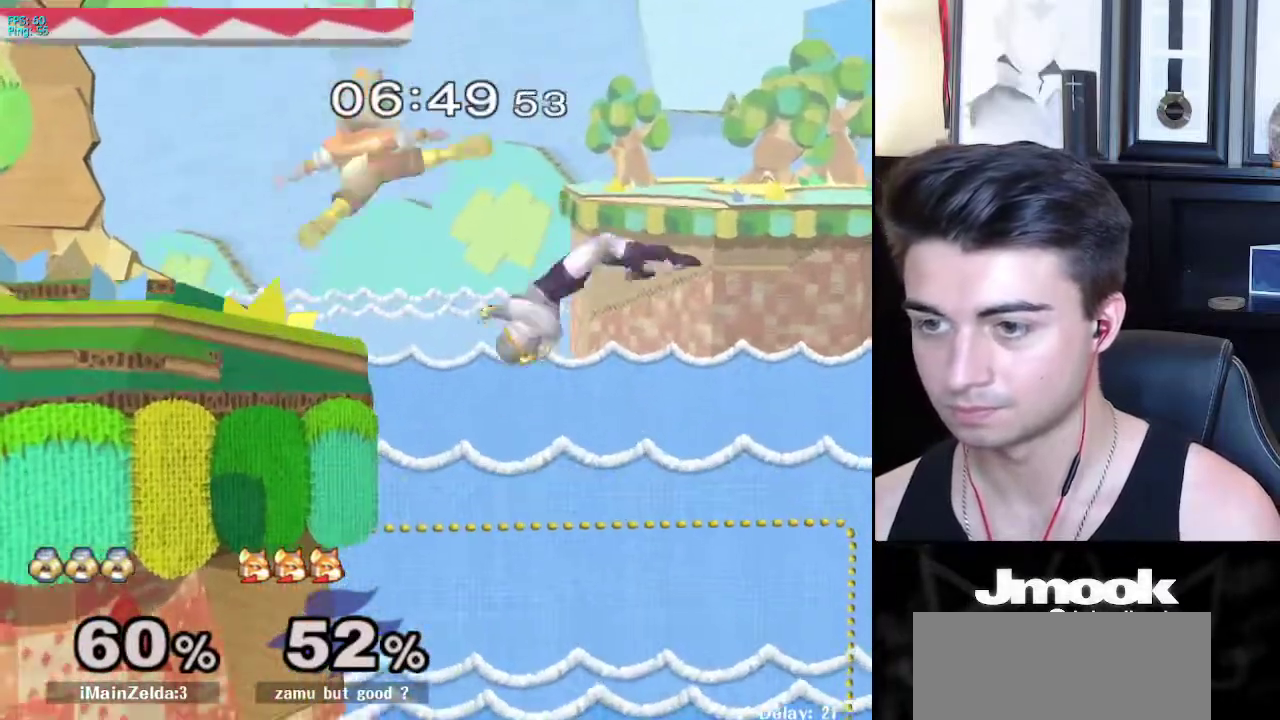
{"buttons": [], "left_stick": "center", "right_stick": "center", "events": [[117, "left_stick", "left"], [400, "left_stick", "center"]]}
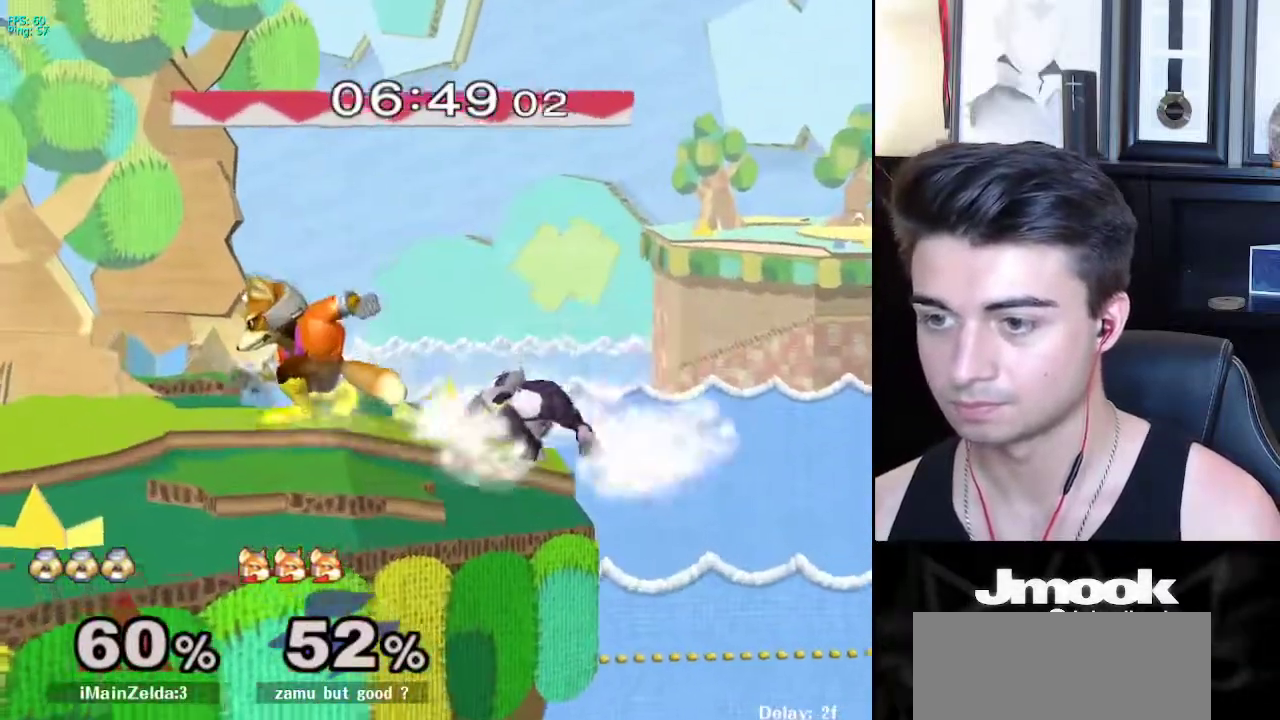
{"buttons": [], "left_stick": "left", "right_stick": "down", "events": [[217, "left_stick", "down"], [217, "right_stick", "down"], [250, "R1", "down"], [383, "left_stick", "left"], [450, "R1", "up"]]}
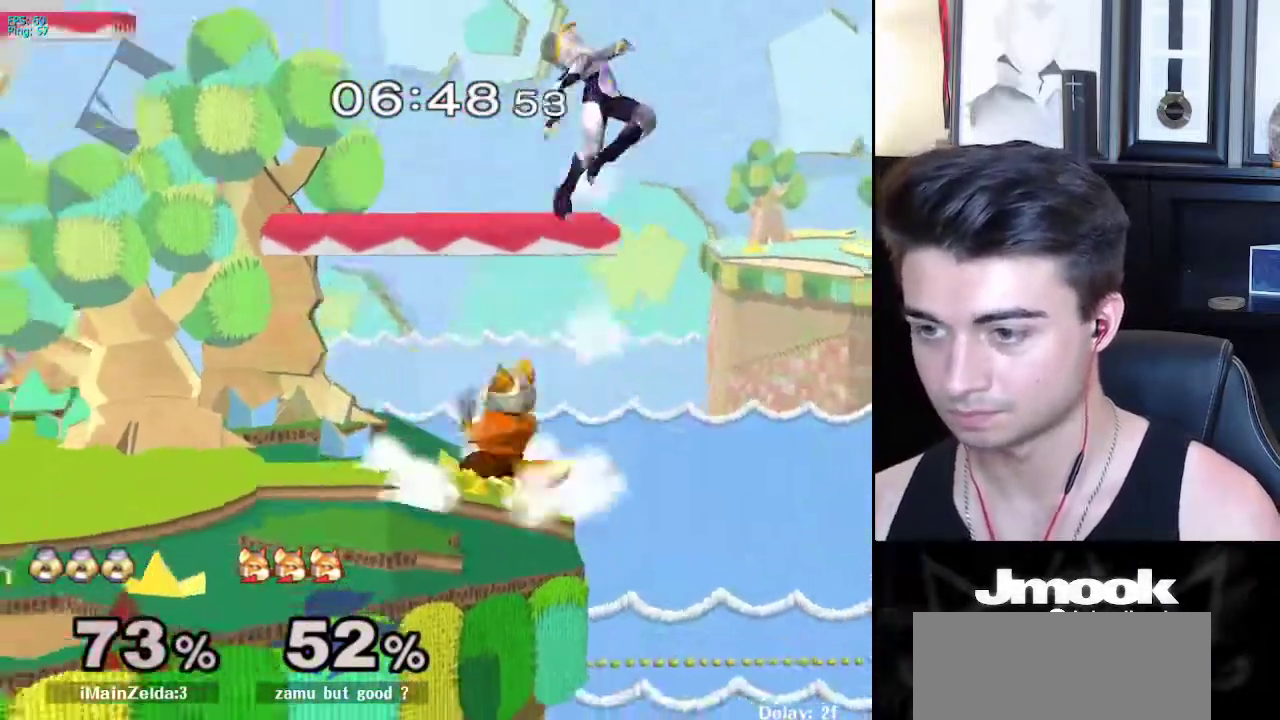
{"buttons": [], "left_stick": "down", "right_stick": "left", "events": [[50, "right_stick", "center"], [183, "left_stick", "center"], [367, "left_stick", "down"], [433, "right_stick", "left"]]}
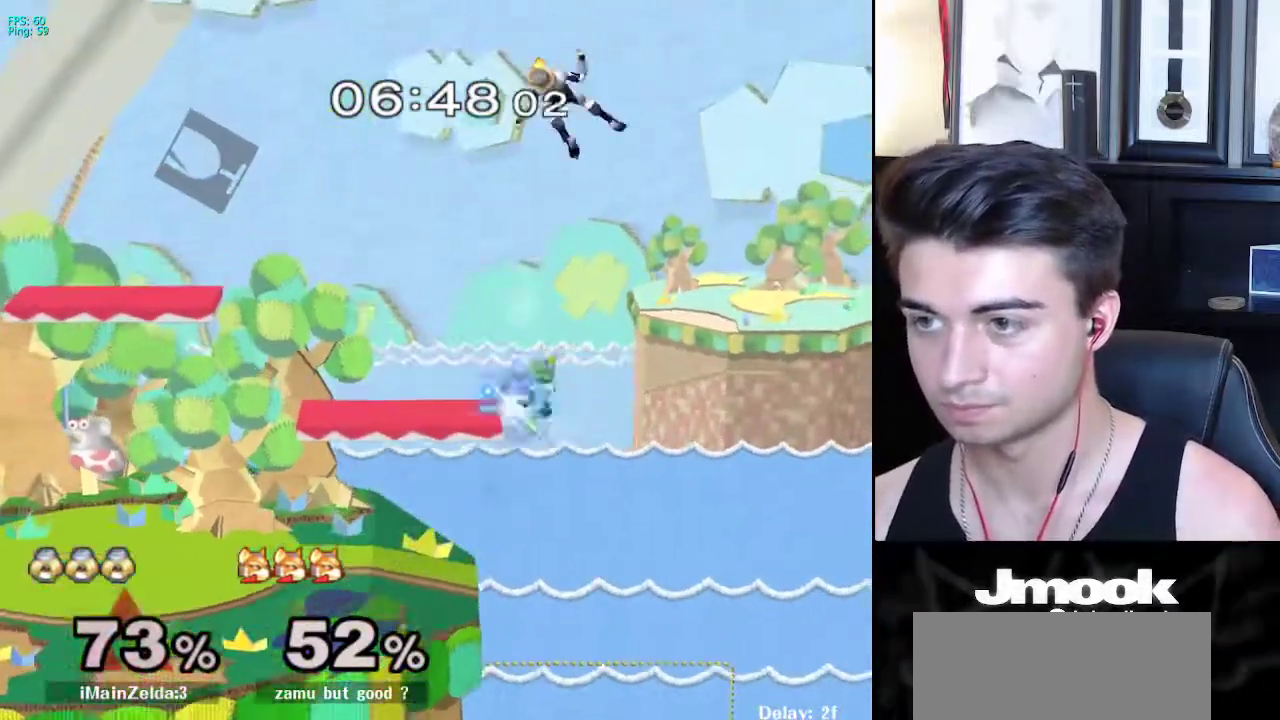
{"buttons": [], "left_stick": "up-left", "right_stick": "center", "events": [[333, "right_stick", "center"], [383, "left_stick", "up-left"]]}
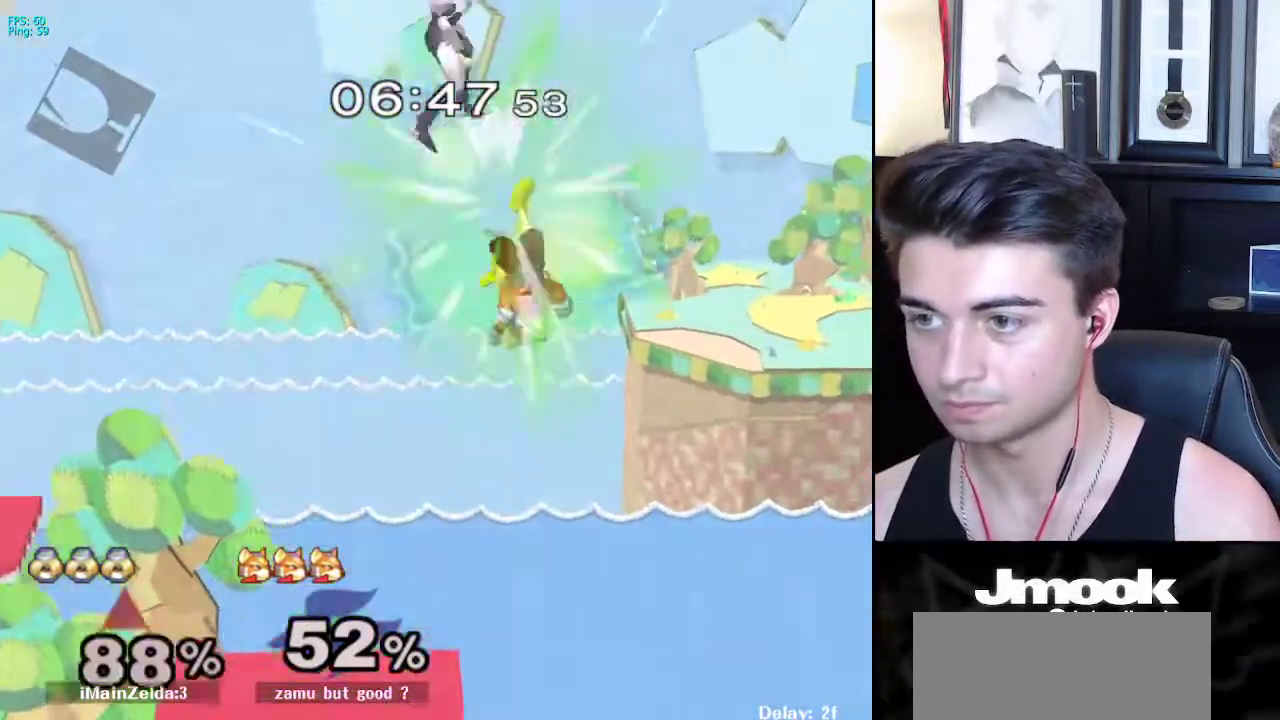
{"buttons": [], "left_stick": "left", "right_stick": "center", "events": [[83, "left_stick", "left"]]}
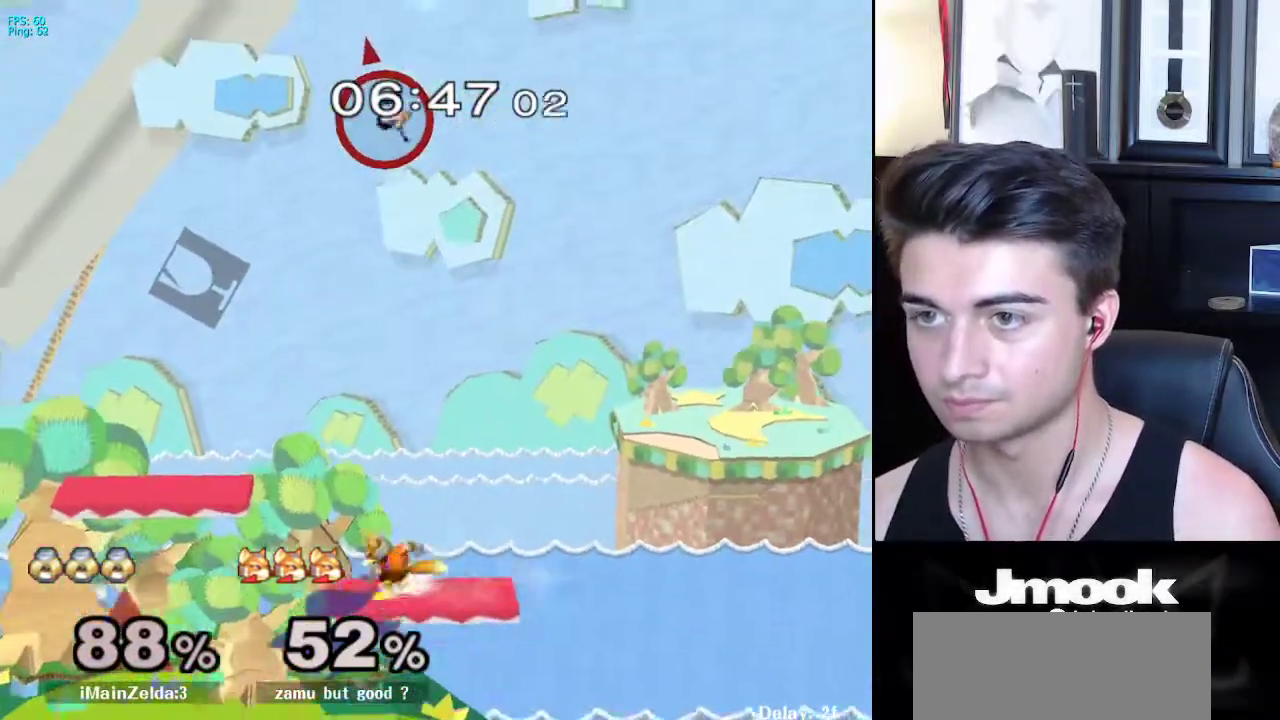
{"buttons": [], "left_stick": "center", "right_stick": "center", "events": [[150, "left_stick", "center"]]}
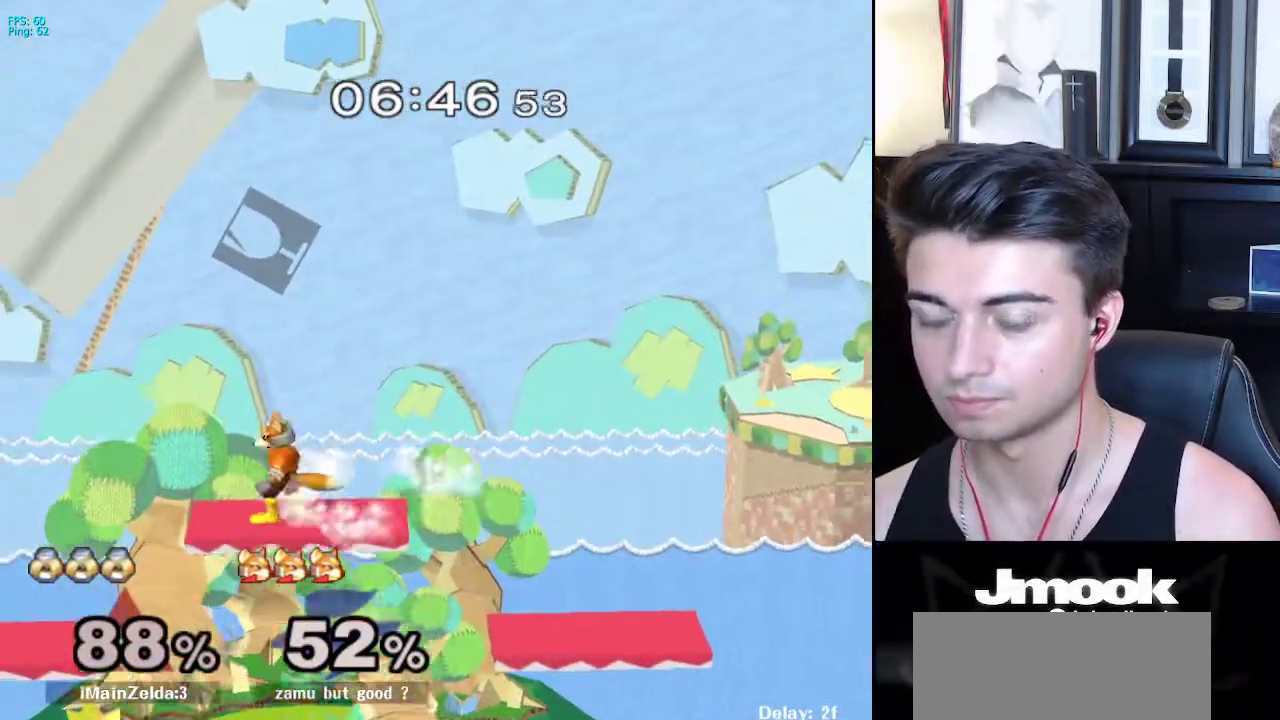
{"buttons": [], "left_stick": "center", "right_stick": "center", "events": []}
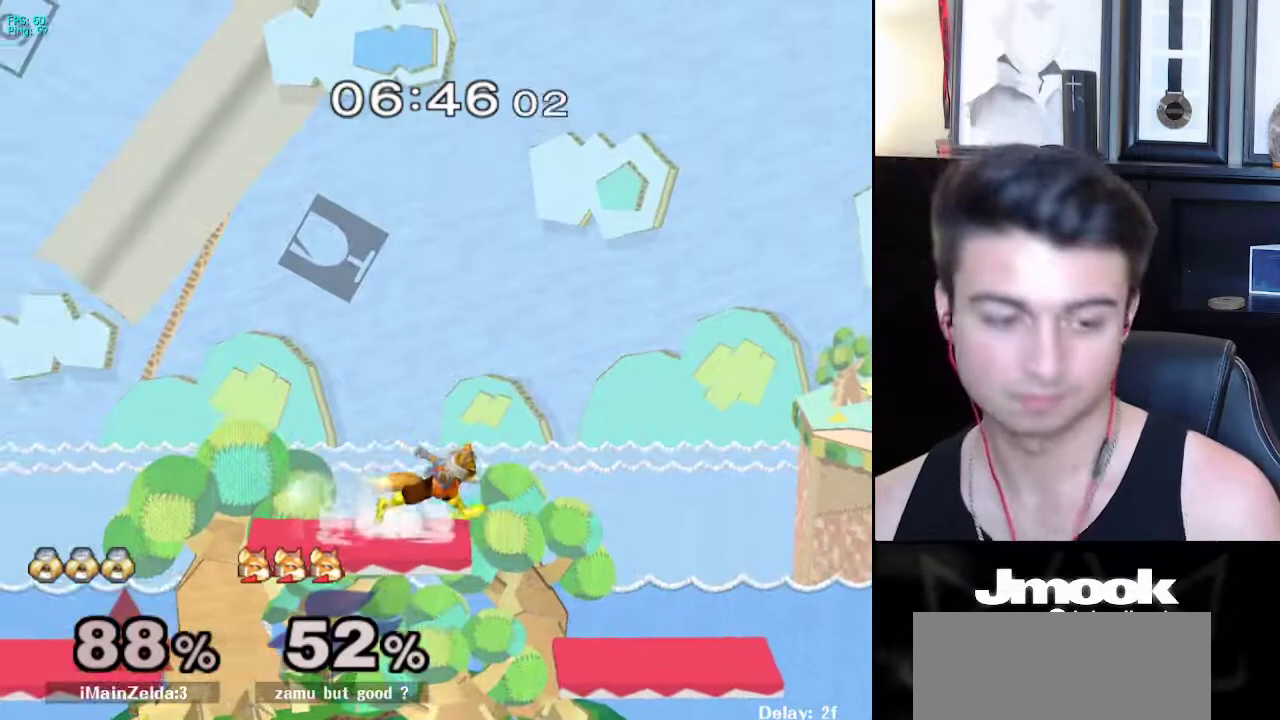
{"buttons": [], "left_stick": "center", "right_stick": "center", "events": []}
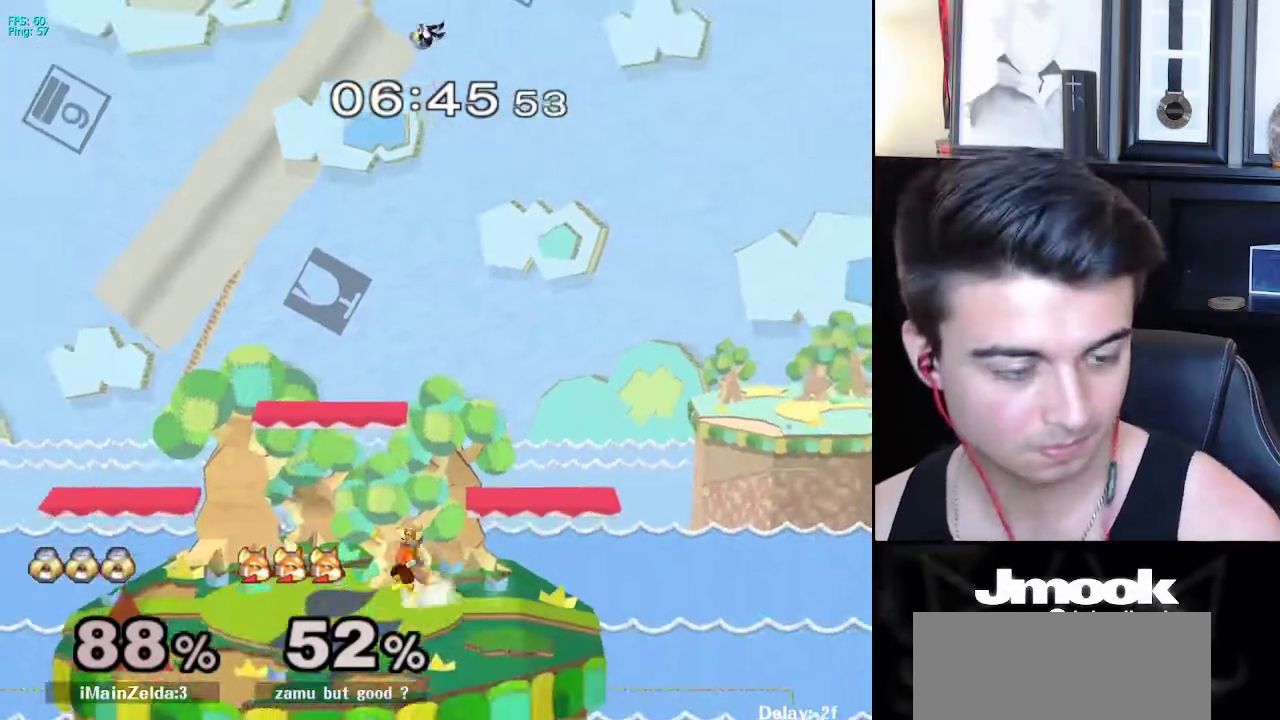
{"buttons": [], "left_stick": "center", "right_stick": "center", "events": []}
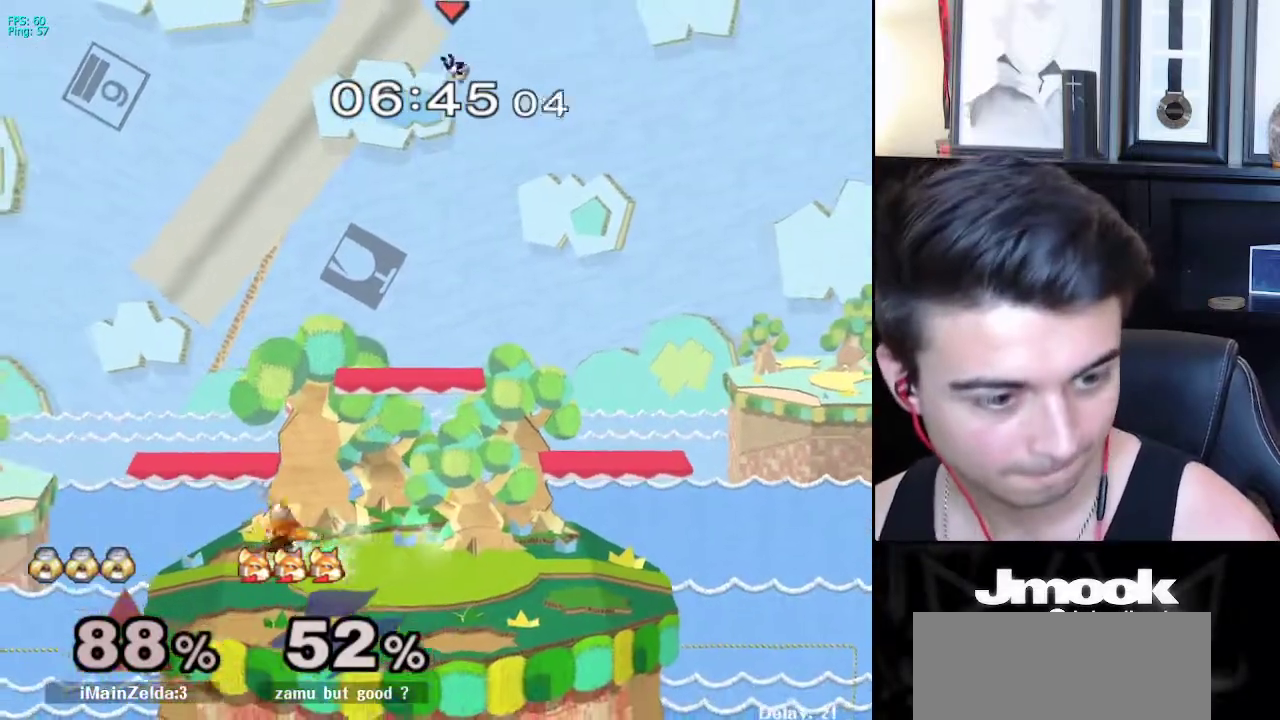
{"buttons": [], "left_stick": "center", "right_stick": "center", "events": []}
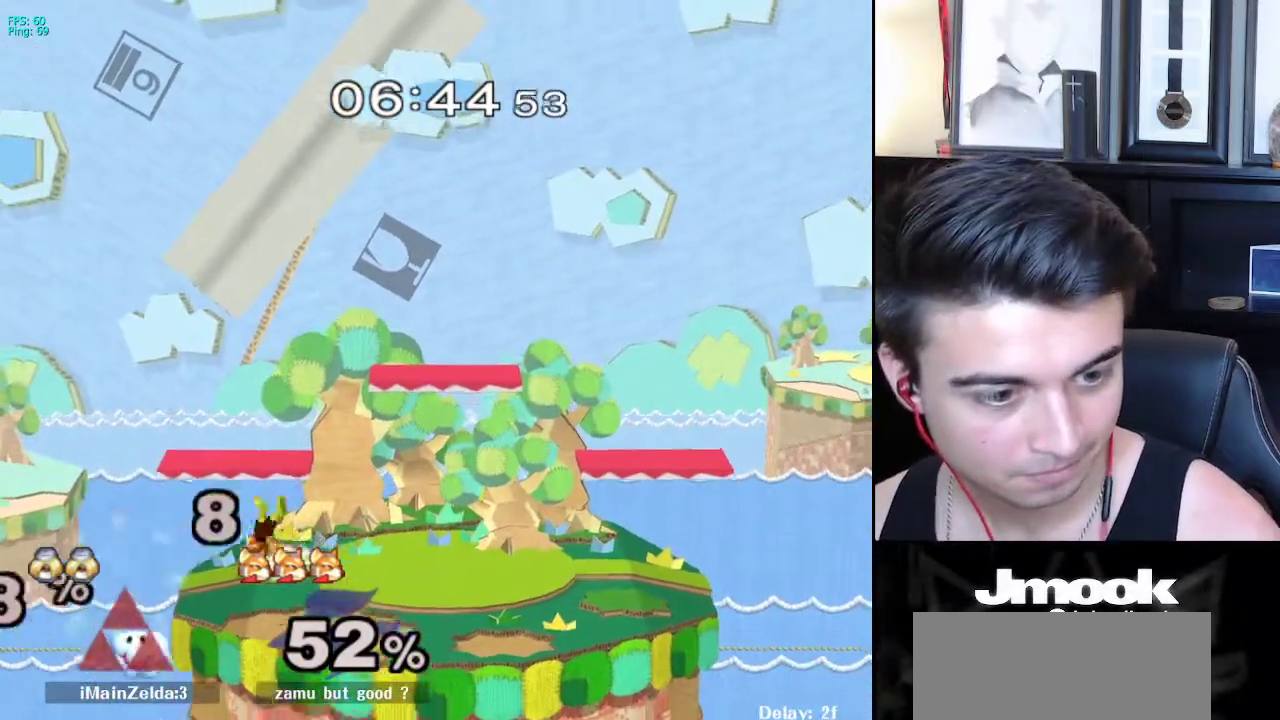
{"buttons": [], "left_stick": "center", "right_stick": "center", "events": []}
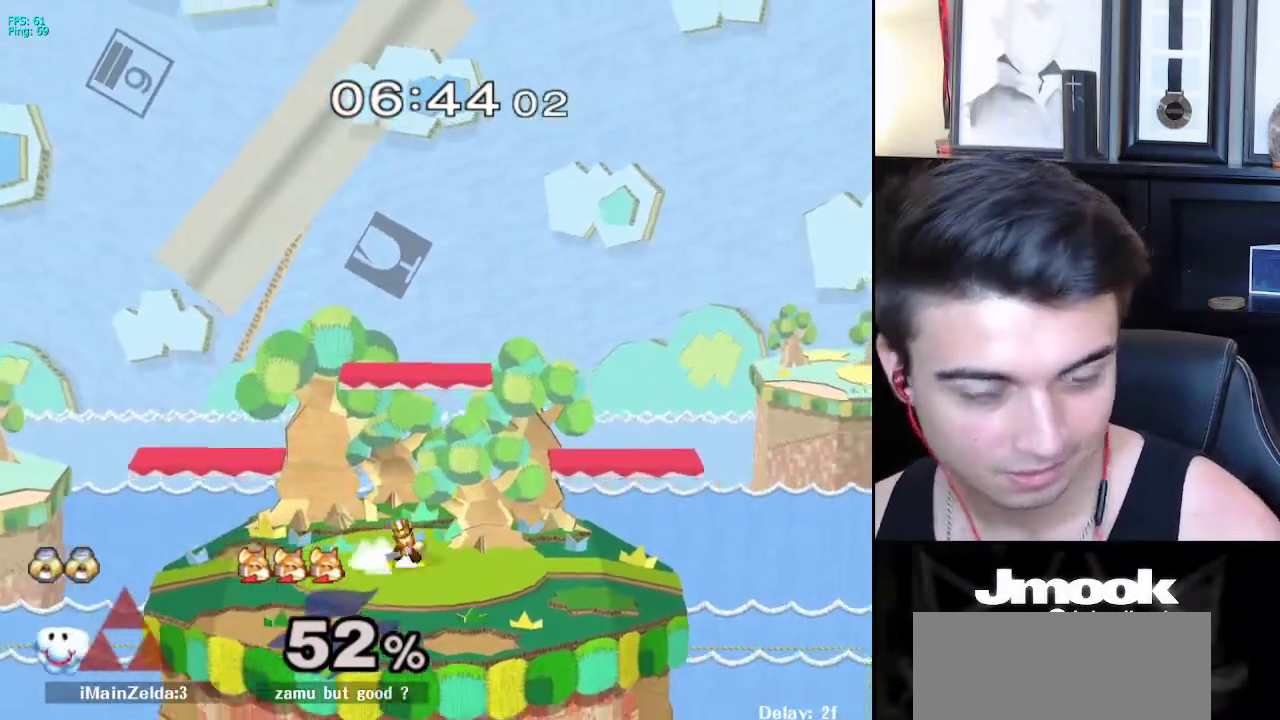
{"buttons": [], "left_stick": "center", "right_stick": "center", "events": []}
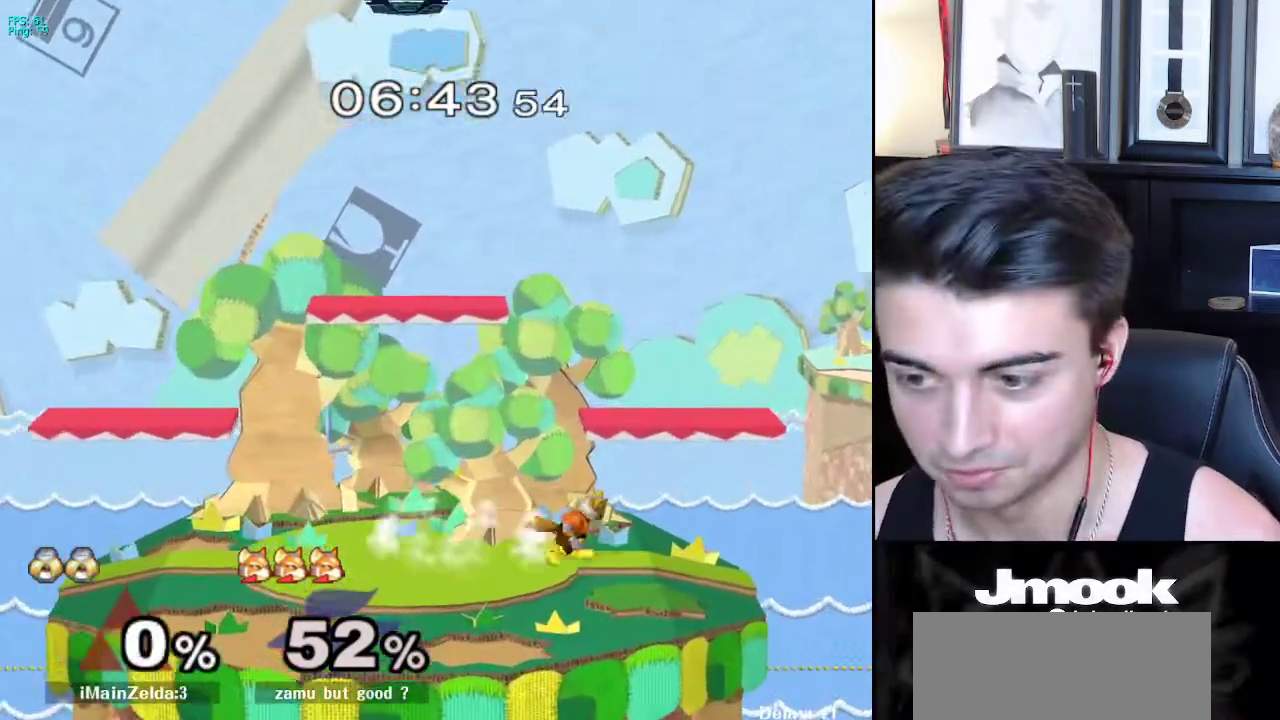
{"buttons": [], "left_stick": "right", "right_stick": "center", "events": [[100, "left_stick", "right"]]}
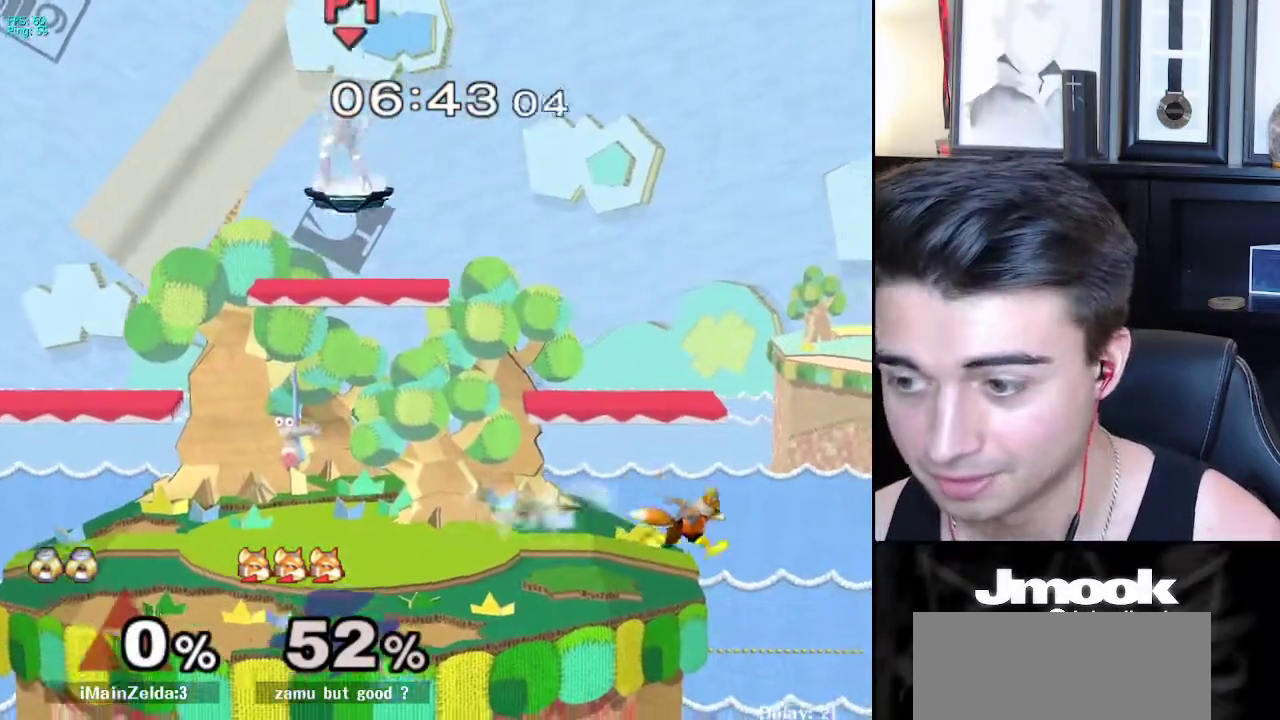
{"buttons": [], "left_stick": "center", "right_stick": "center", "events": [[67, "left_stick", "down-right"], [400, "left_stick", "center"]]}
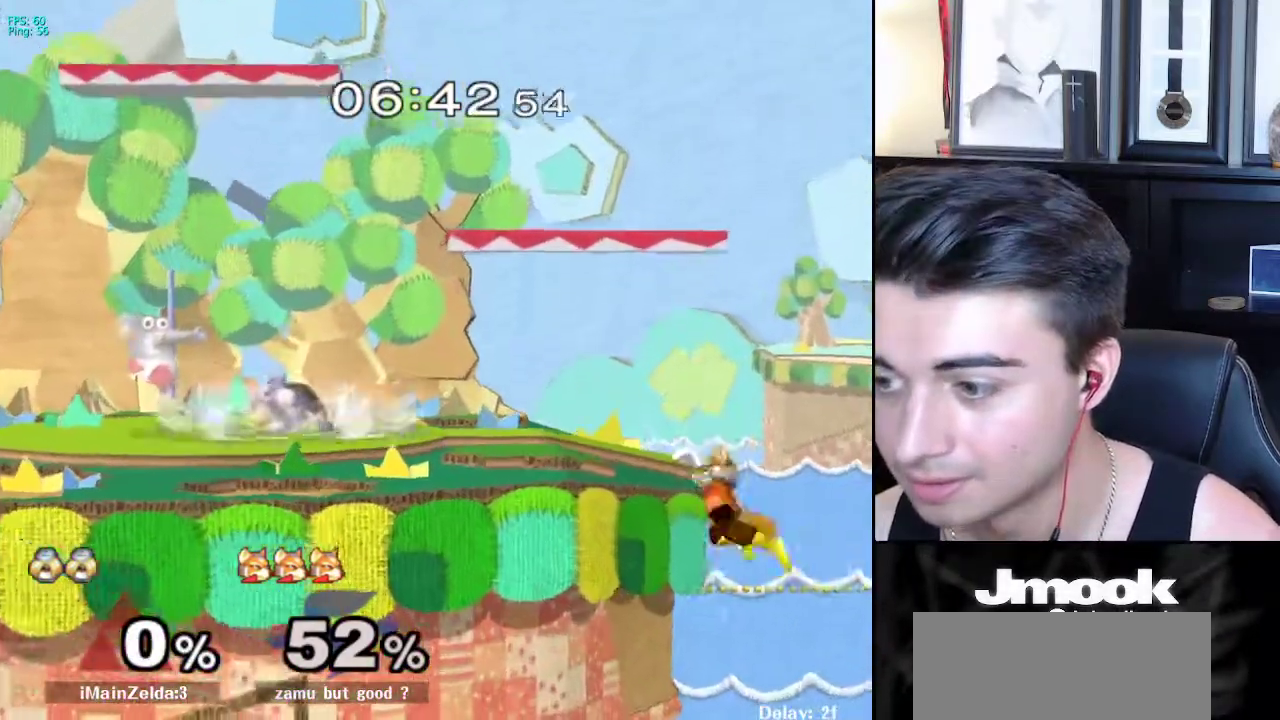
{"buttons": [], "left_stick": "down", "right_stick": "center", "events": [[17, "left_stick", "right"], [67, "X", "down"], [133, "R1", "down"], [183, "X", "up"], [267, "R1", "up"], [417, "left_stick", "down"]]}
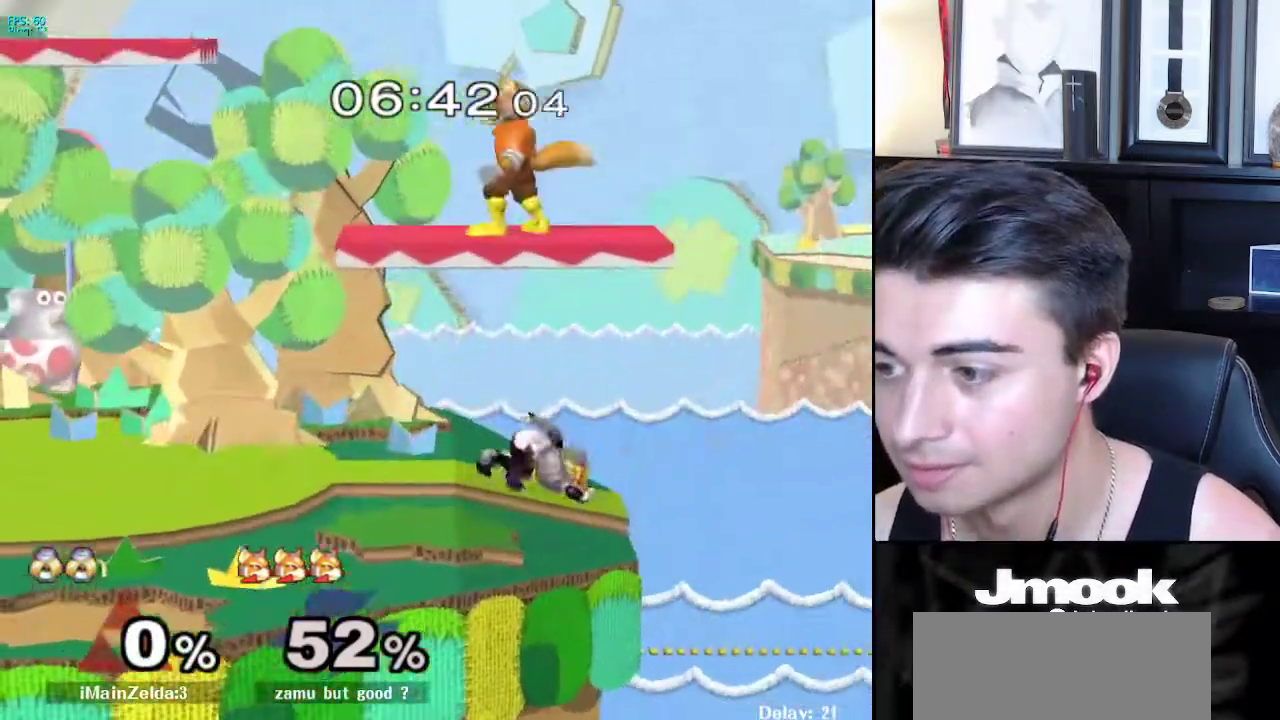
{"buttons": [], "left_stick": "left", "right_stick": "center", "events": [[50, "left_stick", "right"], [150, "left_stick", "left"], [317, "X", "down"], [367, "X", "up"]]}
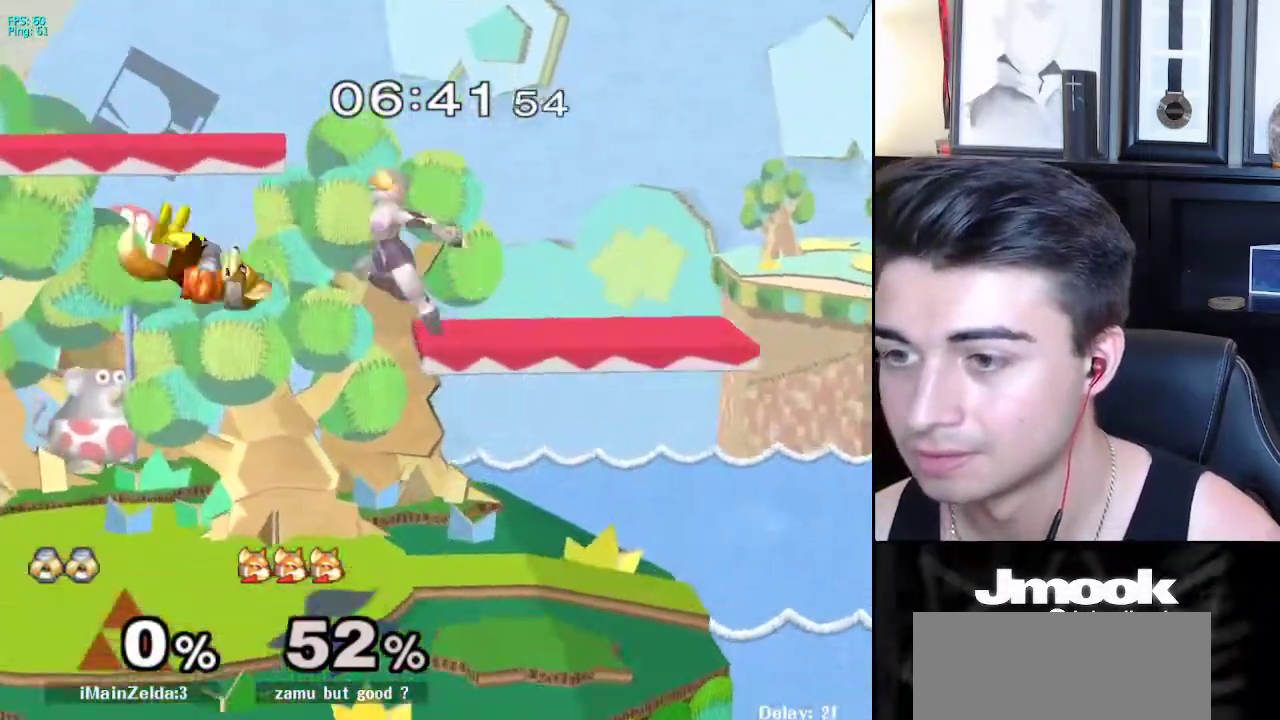
{"buttons": ["L1"], "left_stick": "center", "right_stick": "center", "events": [[300, "right_stick", "left"], [333, "left_stick", "down"], [433, "L1", "down"], [433, "left_stick", "right"], [450, "right_stick", "center"], [483, "left_stick", "center"]]}
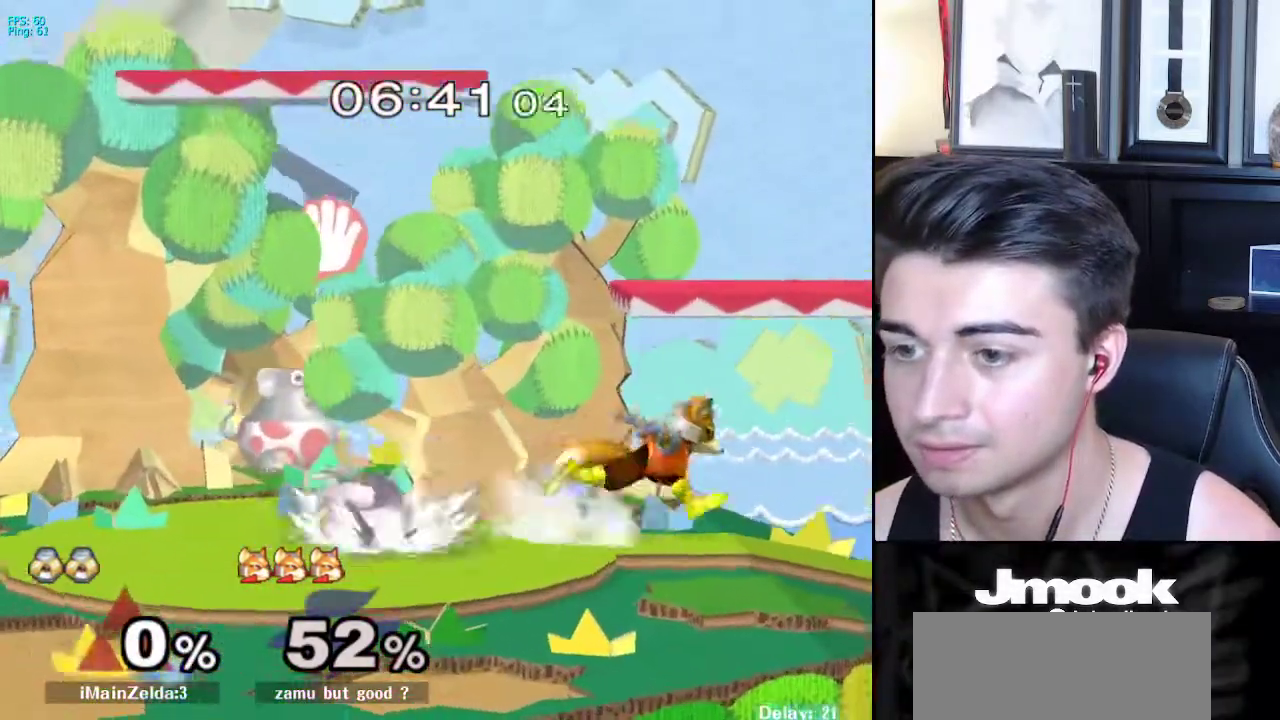
{"buttons": ["A"], "left_stick": "left", "right_stick": "center", "events": [[17, "L1", "up"], [100, "left_stick", "right"], [183, "left_stick", "center"], [433, "left_stick", "left"], [483, "A", "down"]]}
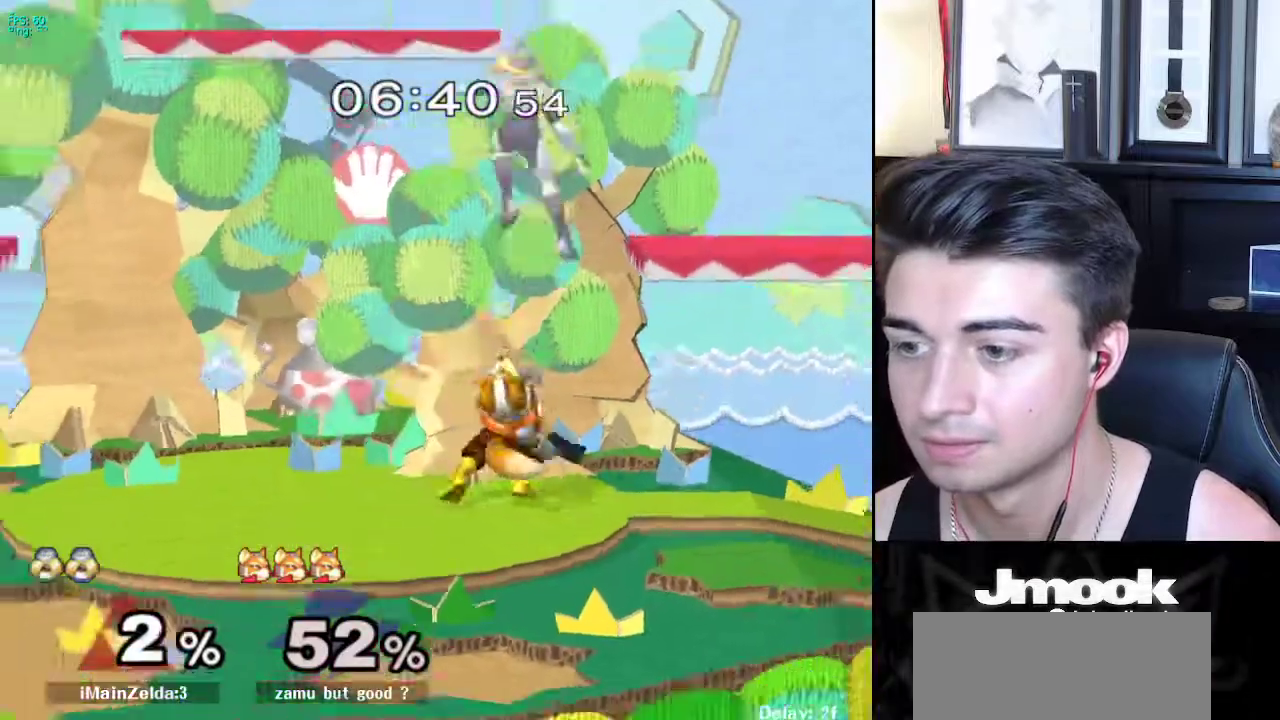
{"buttons": [], "left_stick": "center", "right_stick": "center", "events": [[50, "A", "up"], [50, "left_stick", "center"]]}
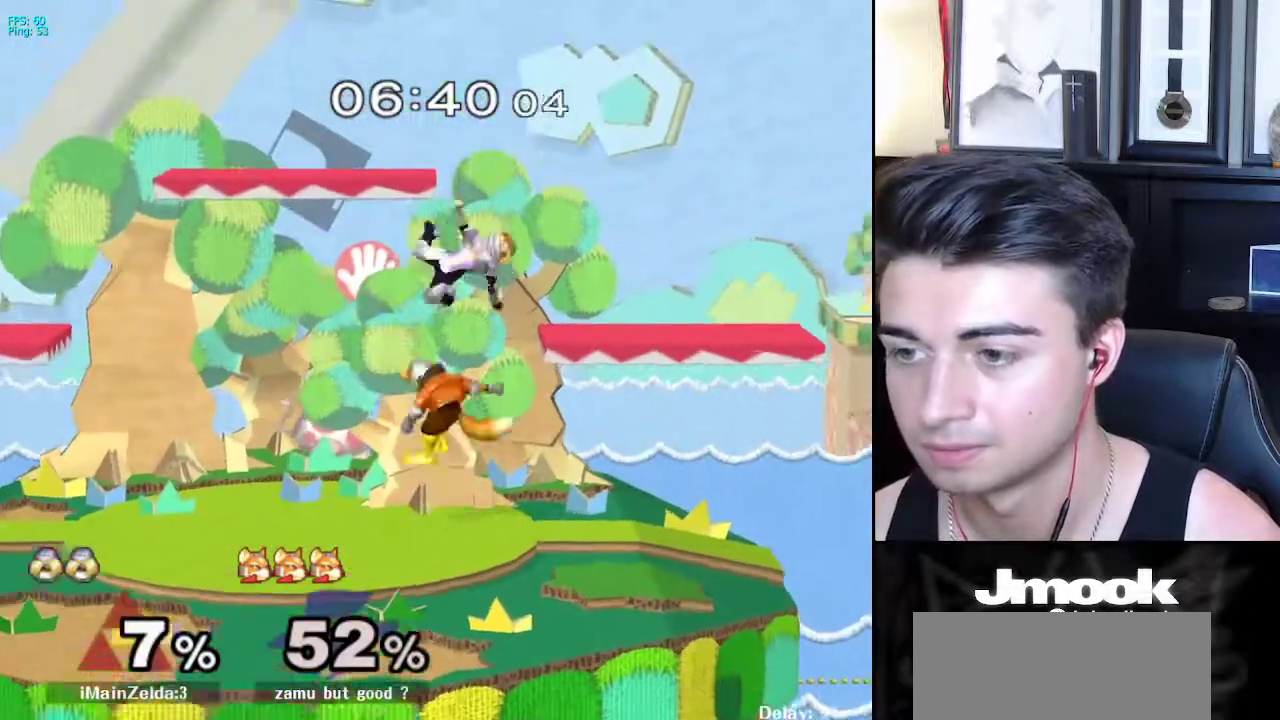
{"buttons": ["A"], "left_stick": "center", "right_stick": "center", "events": [[50, "A", "down"], [100, "A", "up"], [100, "left_stick", "left"], [333, "L1", "down"], [333, "left_stick", "down"], [400, "L1", "up"], [400, "left_stick", "center"], [483, "A", "down"]]}
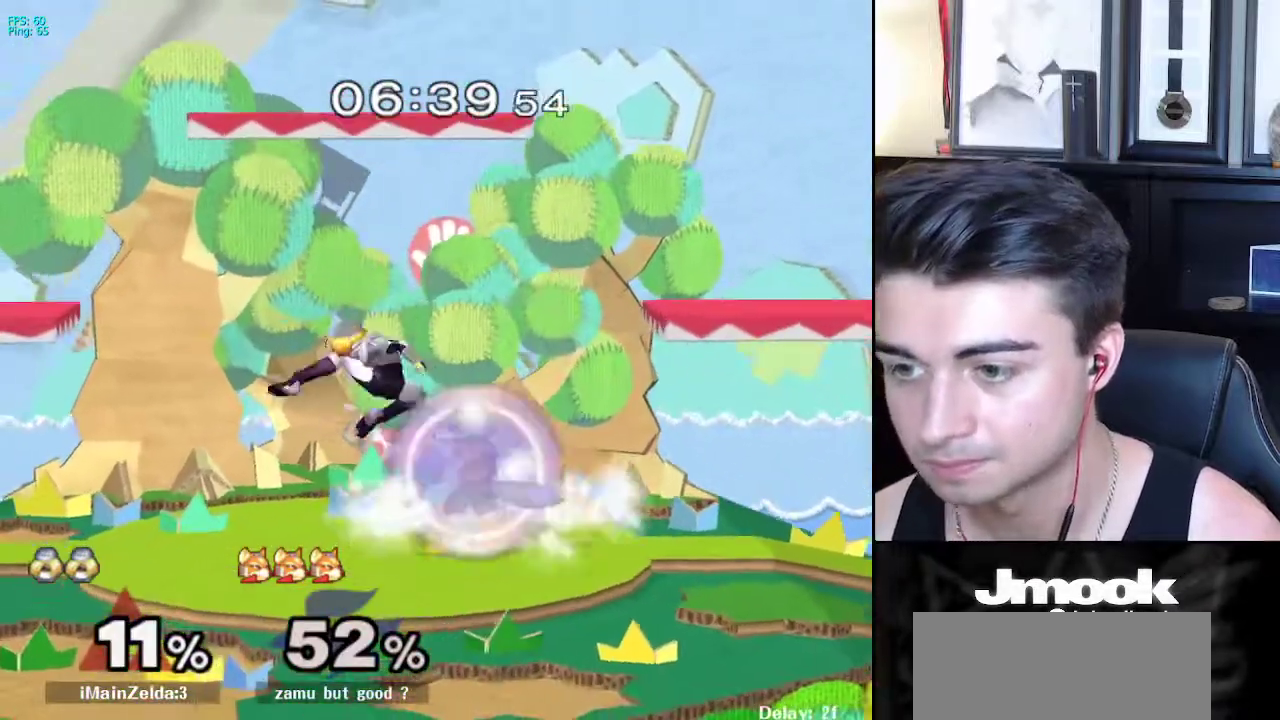
{"buttons": [], "left_stick": "down-right", "right_stick": "center", "events": [[67, "left_stick", "down"], [100, "L1", "down"], [133, "A", "up"], [200, "left_stick", "center"], [217, "L1", "up"], [500, "left_stick", "down-right"]]}
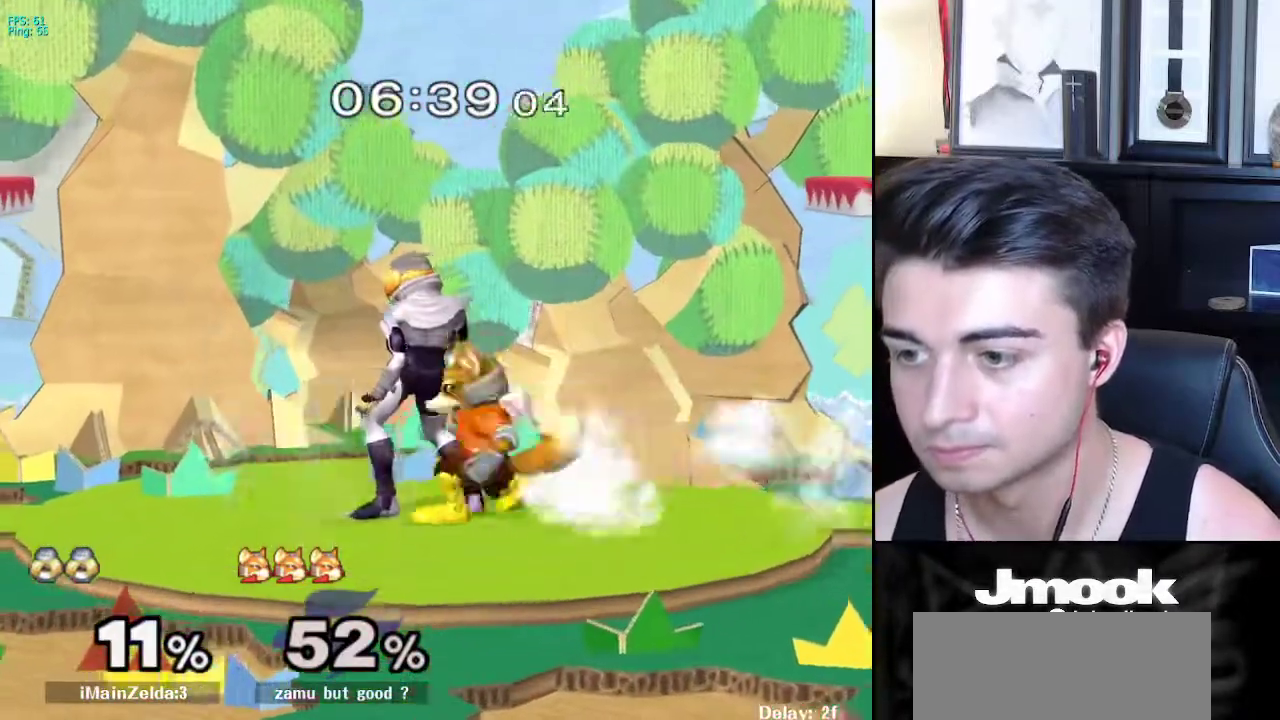
{"buttons": [], "left_stick": "center", "right_stick": "center", "events": [[83, "left_stick", "left"], [217, "left_stick", "right"], [317, "left_stick", "center"]]}
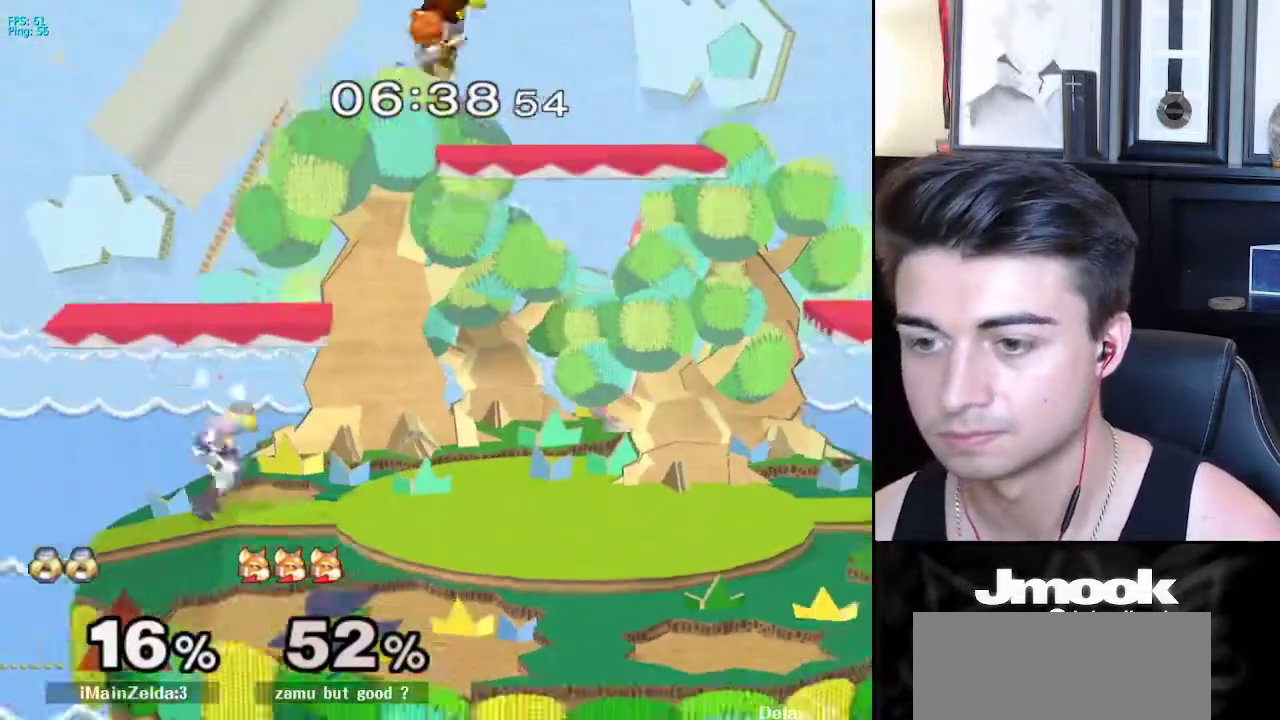
{"buttons": [], "left_stick": "up-right", "right_stick": "center", "events": [[150, "A", "down"], [200, "A", "up"], [417, "left_stick", "up-right"]]}
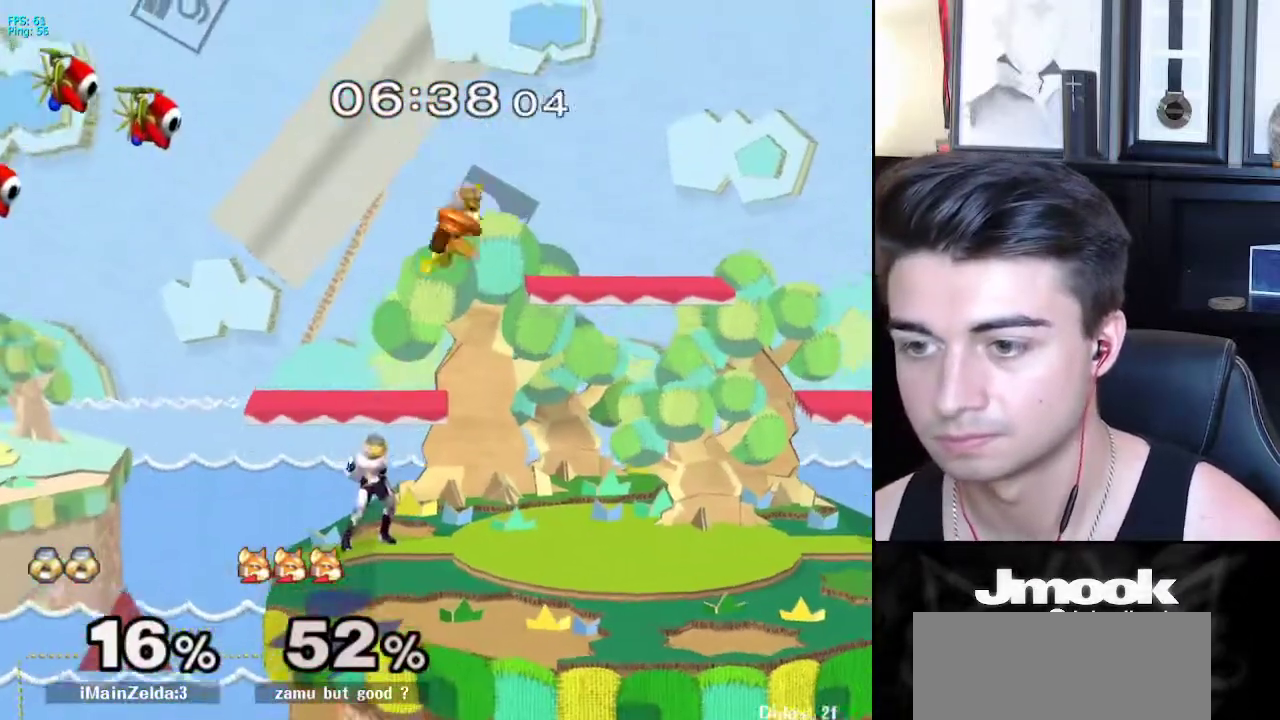
{"buttons": [], "left_stick": "down", "right_stick": "center", "events": [[50, "A", "down"], [133, "A", "up"], [217, "left_stick", "down-right"], [300, "left_stick", "center"], [450, "left_stick", "down"]]}
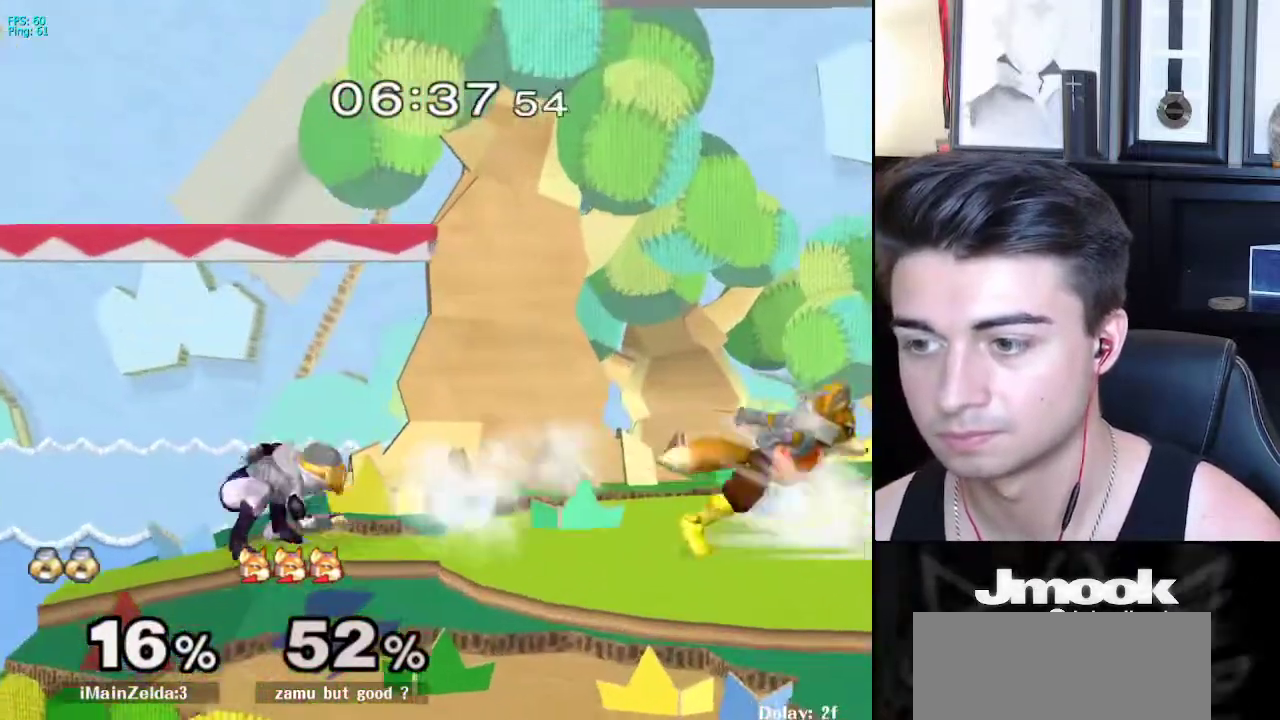
{"buttons": ["L1"], "left_stick": "right", "right_stick": "center", "events": [[233, "left_stick", "right"], [333, "L1", "down"]]}
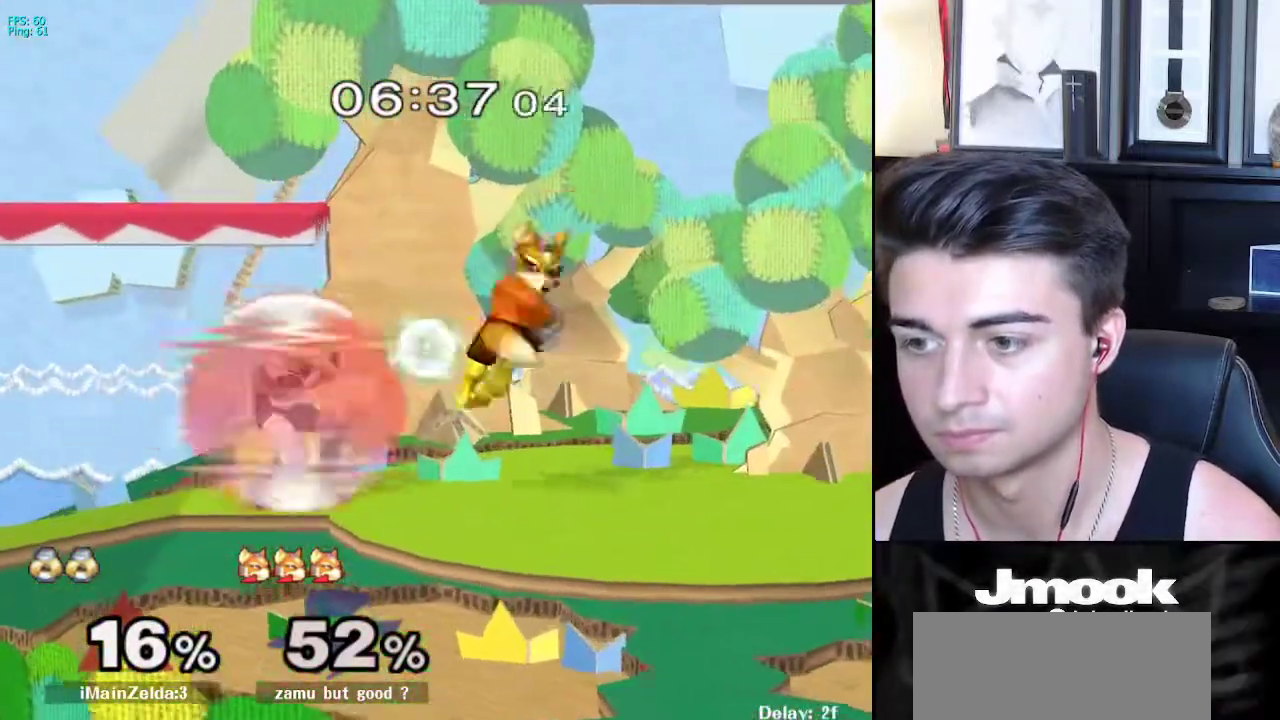
{"buttons": ["L1"], "left_stick": "right", "right_stick": "center", "events": [[200, "A", "down"], [333, "A", "up"], [367, "A", "down"], [467, "A", "up"]]}
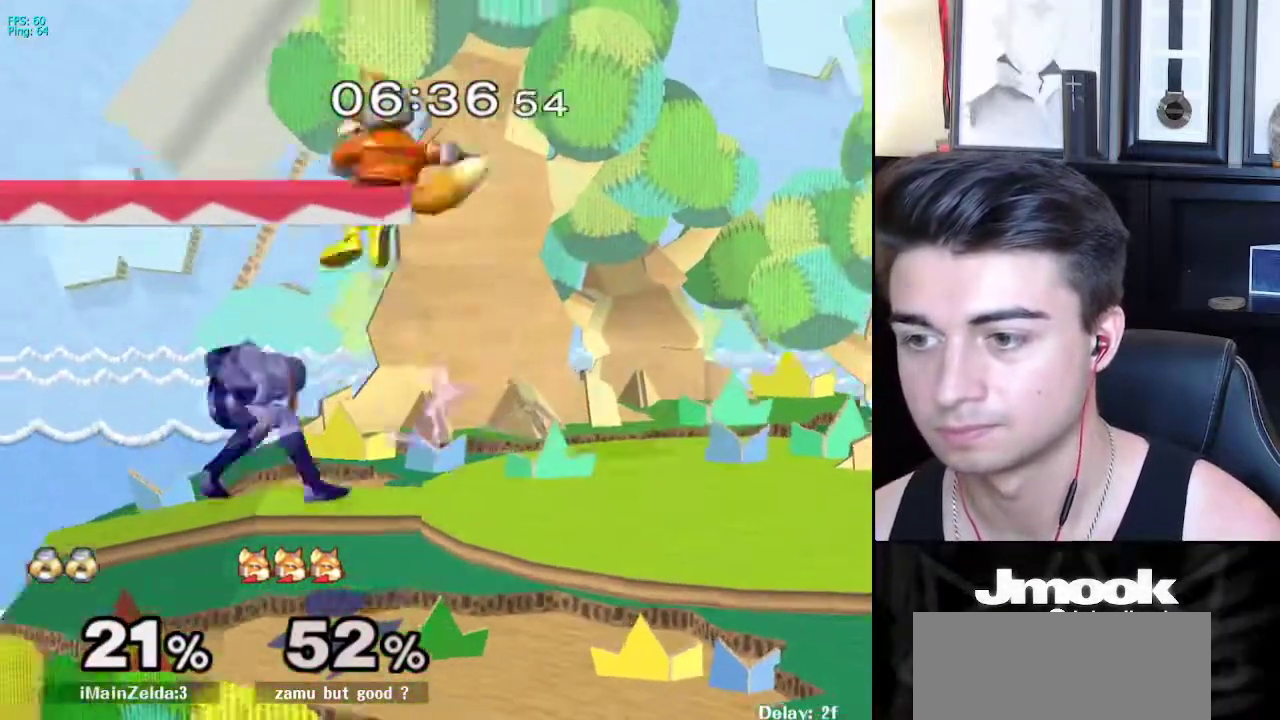
{"buttons": [], "left_stick": "right", "right_stick": "center", "events": [[83, "left_stick", "center"], [133, "left_stick", "down"], [250, "L1", "up"], [300, "left_stick", "center"], [450, "left_stick", "right"]]}
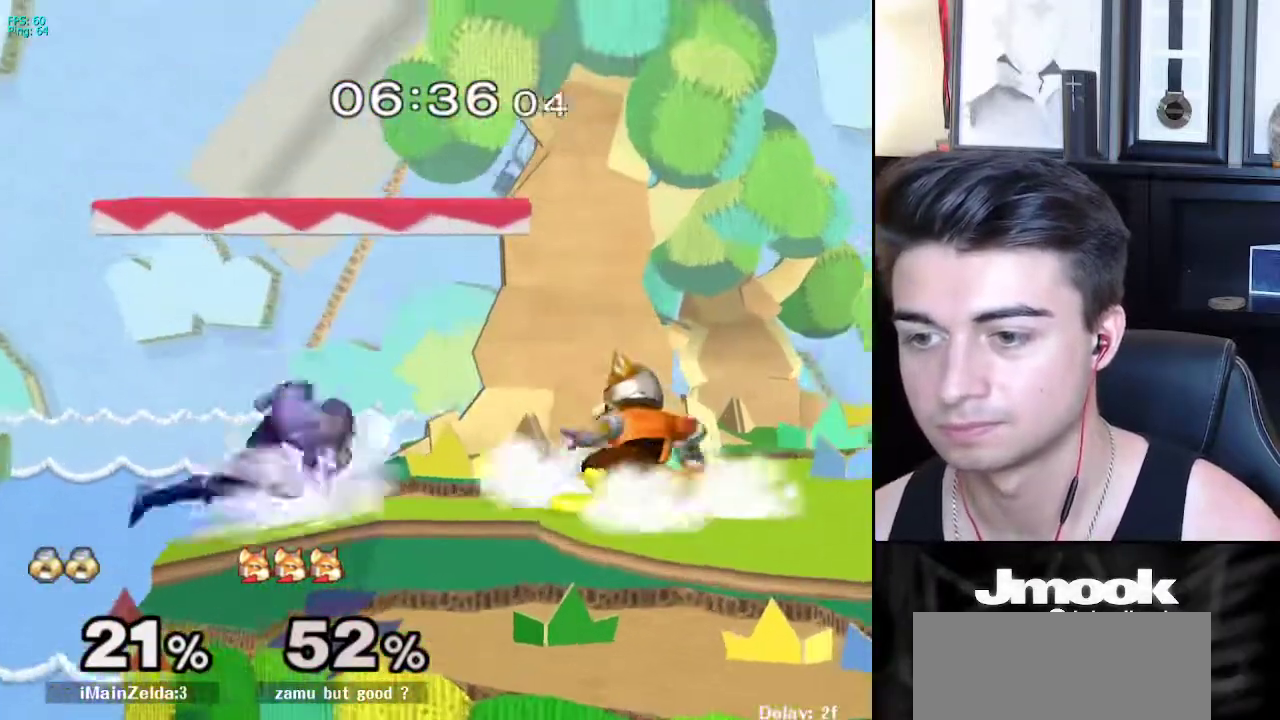
{"buttons": [], "left_stick": "down-right", "right_stick": "center", "events": [[183, "left_stick", "down"], [267, "A", "down"], [283, "left_stick", "down-right"], [317, "A", "up"]]}
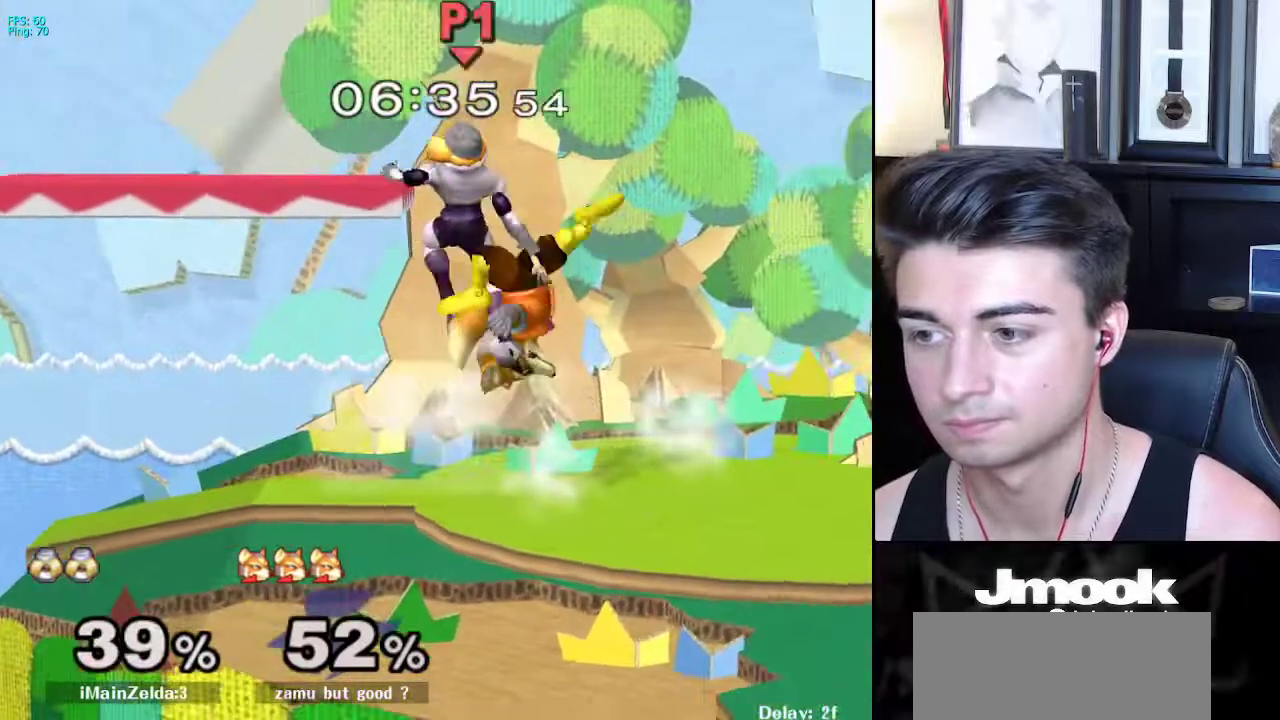
{"buttons": [], "left_stick": "center", "right_stick": "left", "events": [[250, "left_stick", "center"], [483, "right_stick", "left"]]}